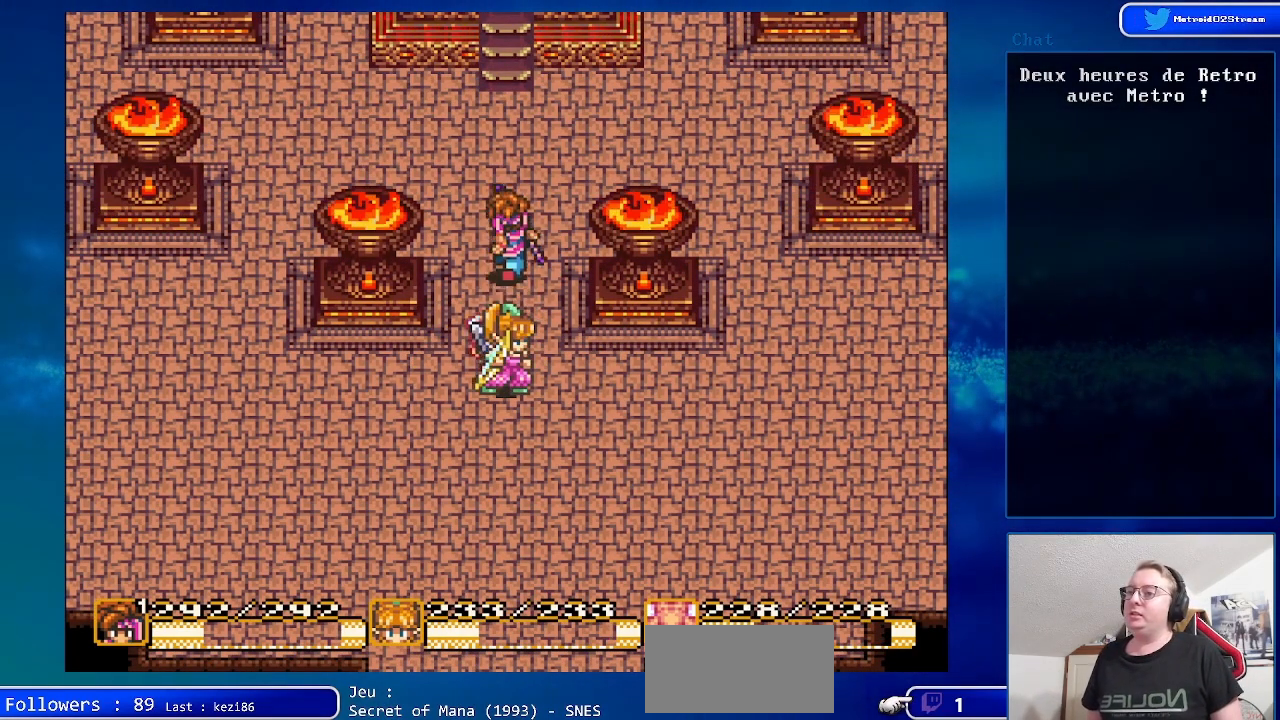
Gameplay with a controller (Nintendo layout); each line is a JSON object with the inputs held at the frame after it. "events" lists button and stick changes between this image and that frame as [ms after this image, input, new state], when the widget could be followed in between. Not read: L3 R3.
{"buttons": ["DPAD_UP"], "events": []}
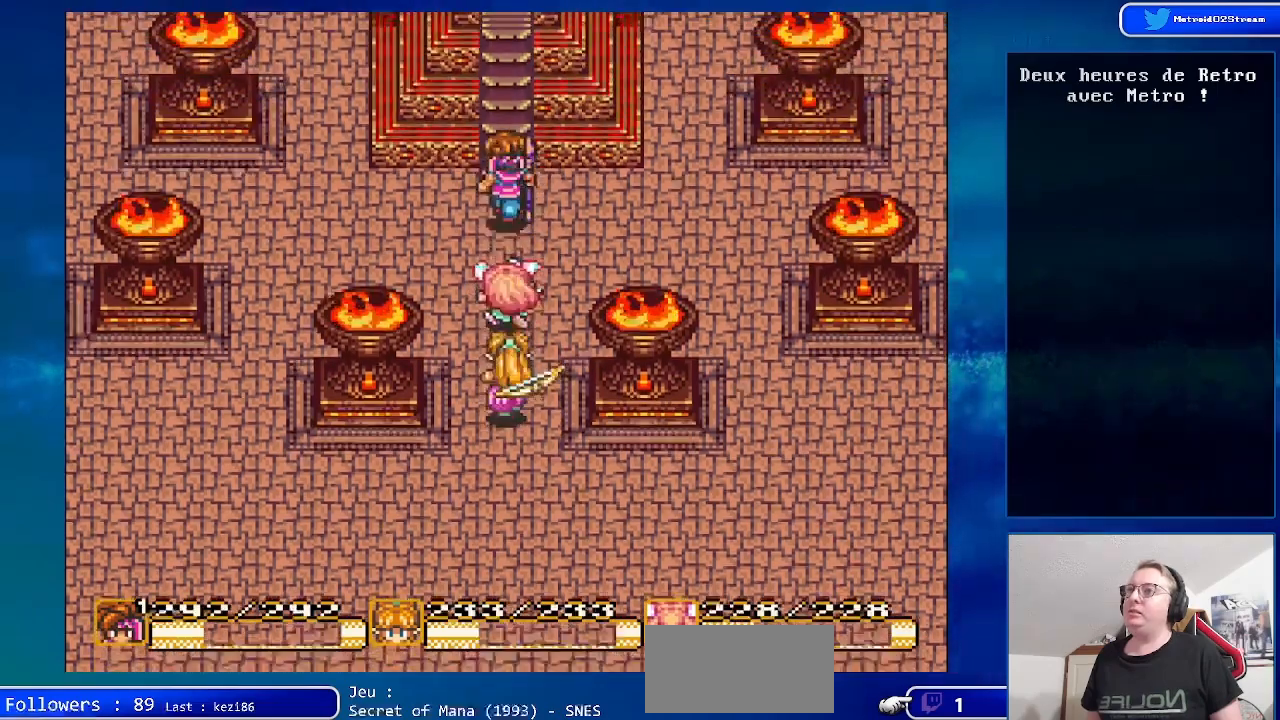
{"buttons": ["DPAD_UP"], "events": []}
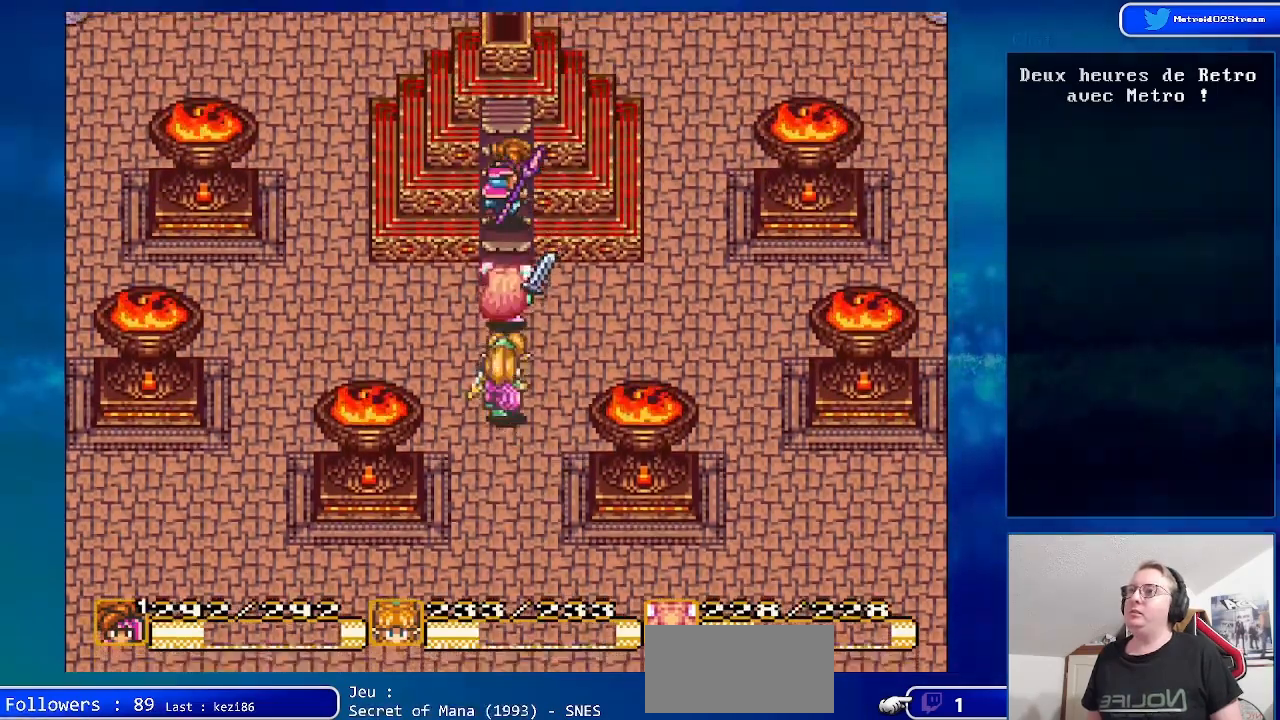
{"buttons": ["DPAD_UP"], "events": []}
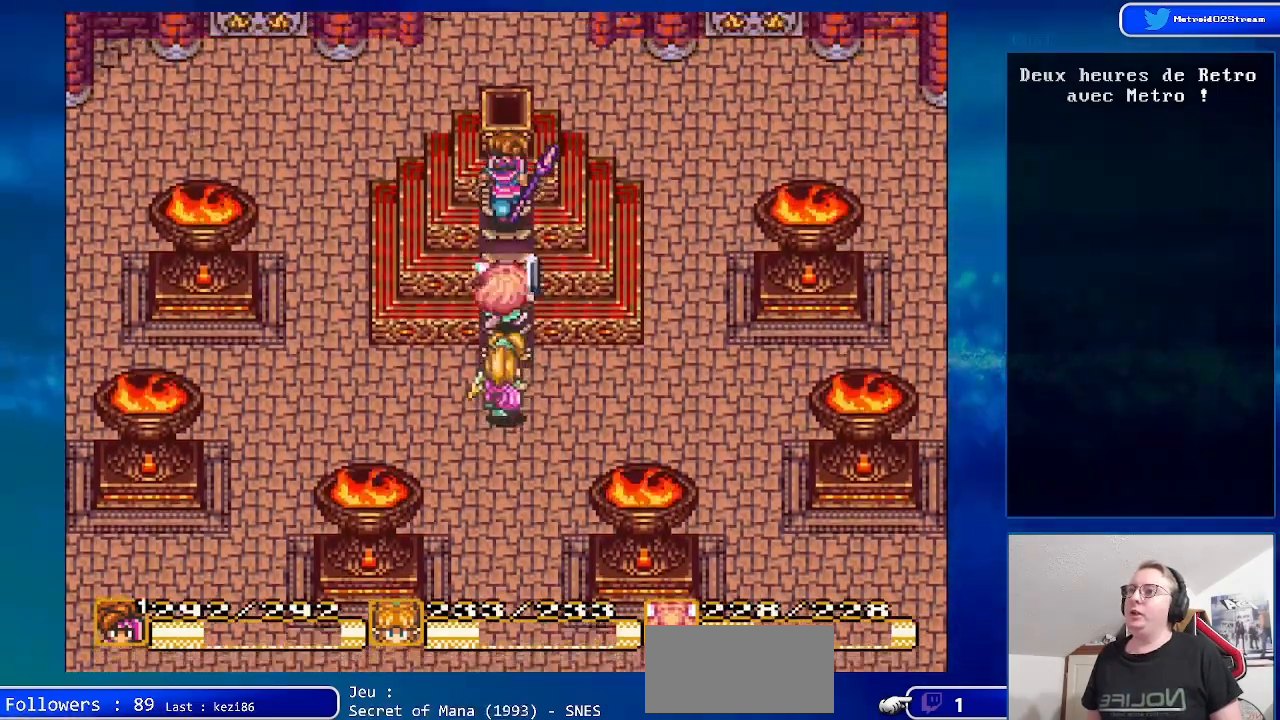
{"buttons": [], "events": [[350, "A", "down"], [350, "DPAD_UP", "up"], [500, "A", "up"]]}
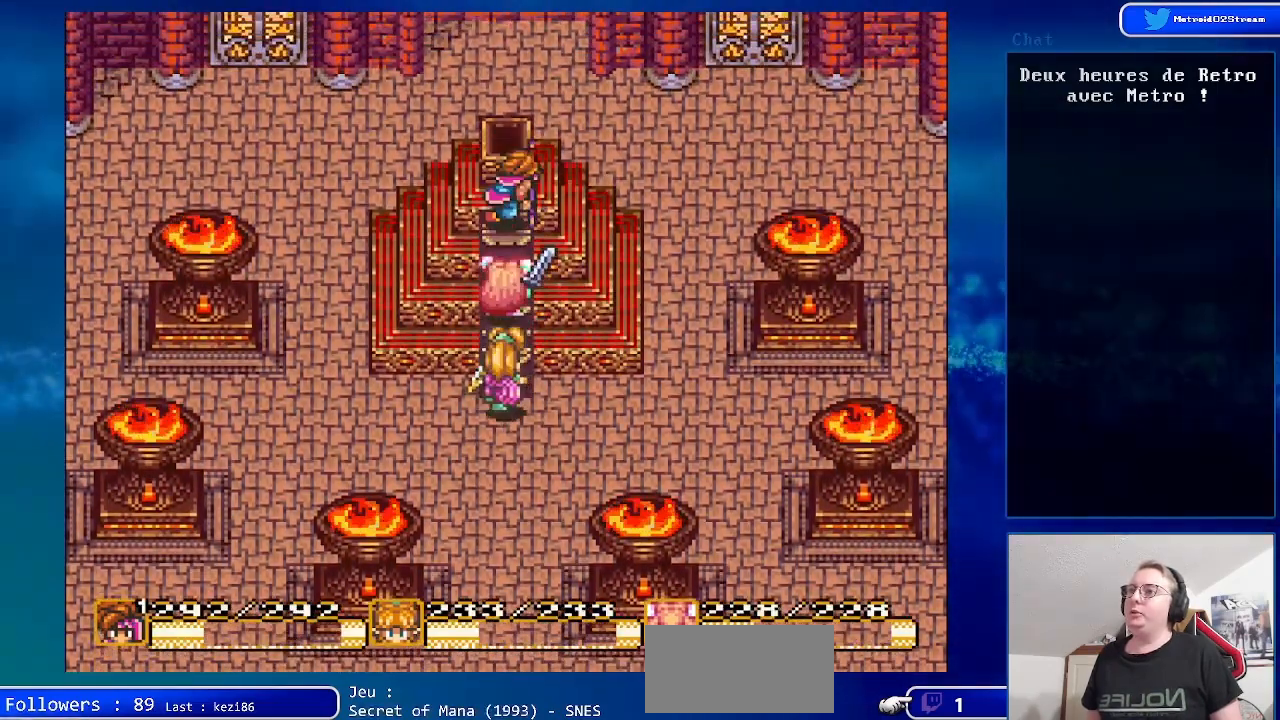
{"buttons": [], "events": [[200, "A", "down"], [317, "A", "up"]]}
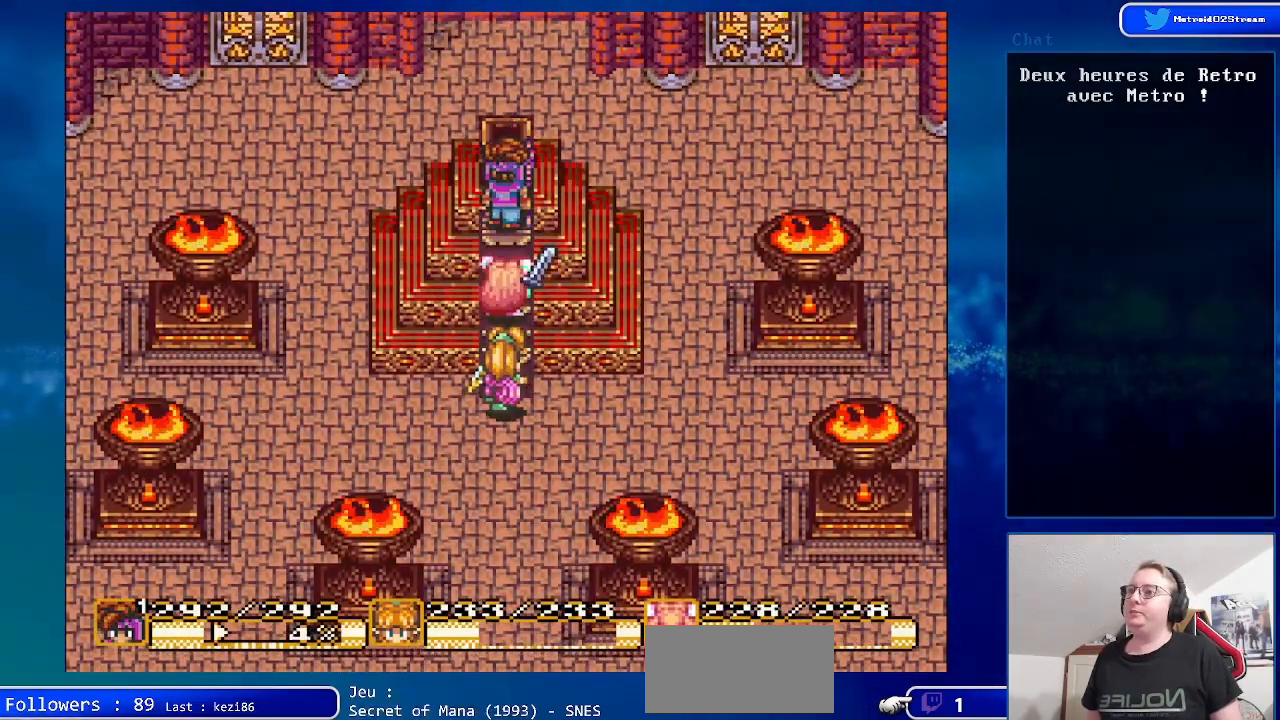
{"buttons": ["DPAD_DOWN", "DPAD_RIGHT"], "events": [[117, "DPAD_DOWN", "down"], [383, "DPAD_RIGHT", "down"]]}
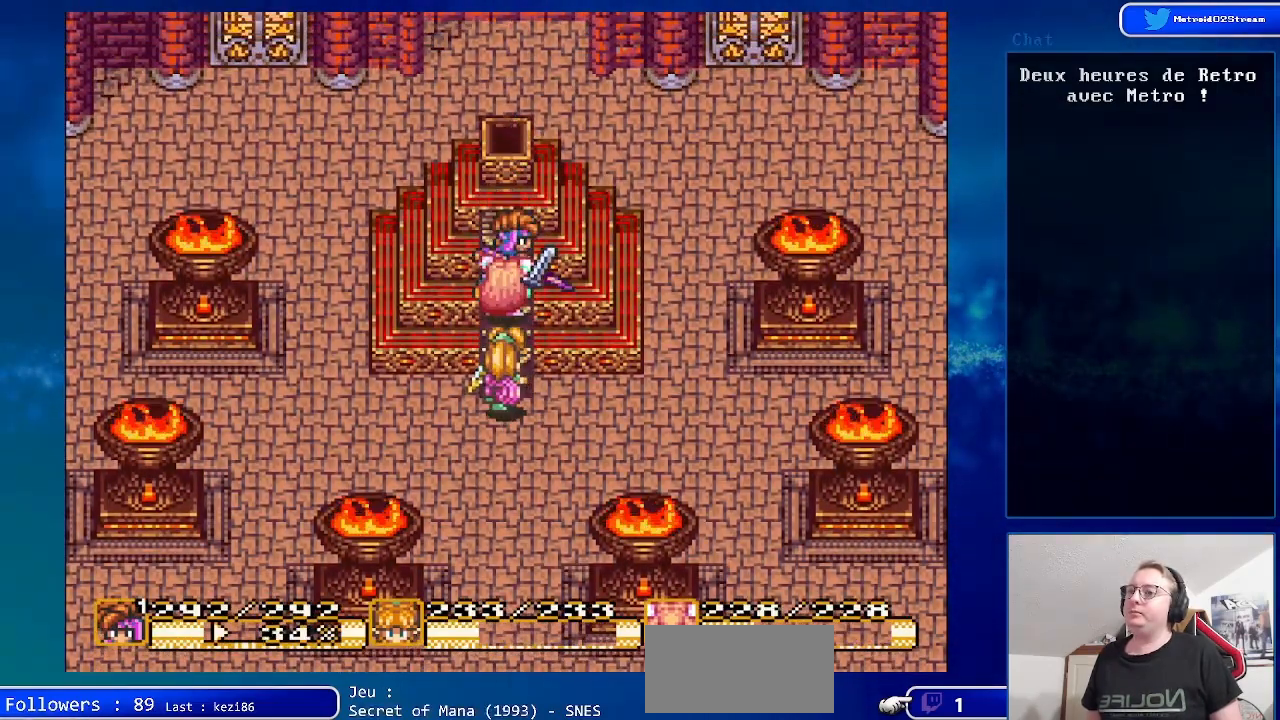
{"buttons": ["DPAD_DOWN"], "events": [[333, "DPAD_RIGHT", "up"]]}
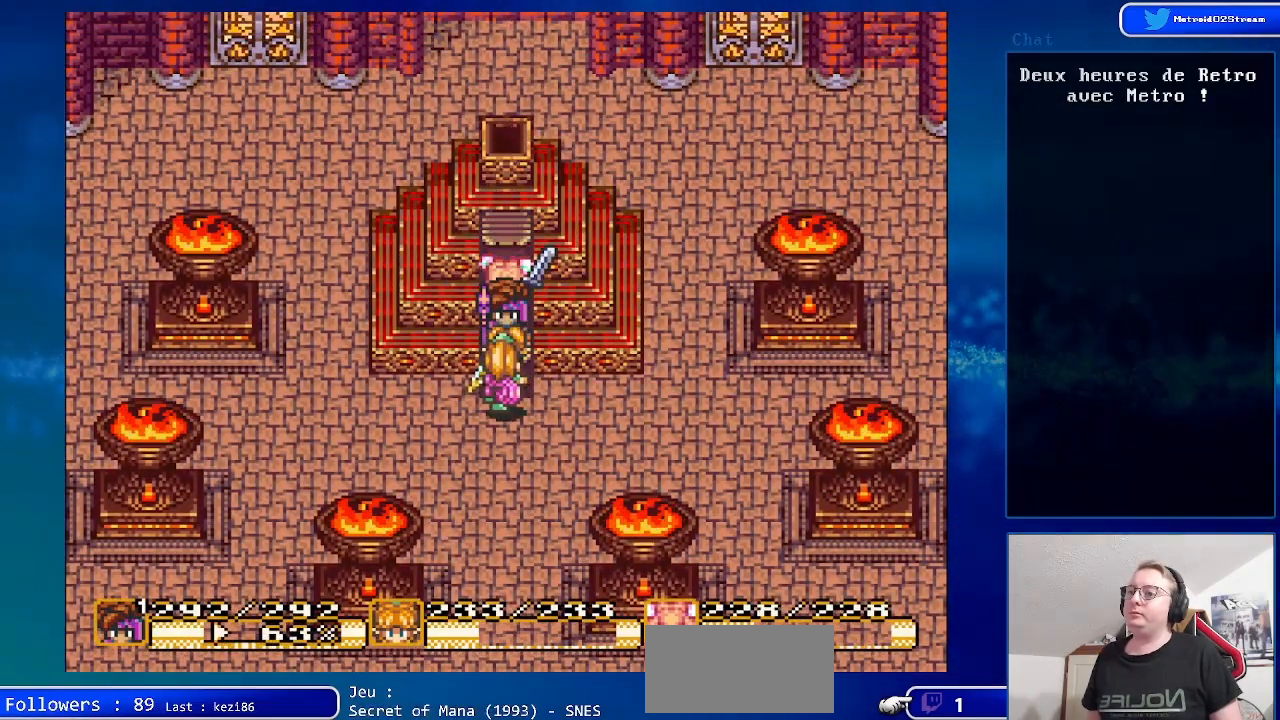
{"buttons": ["DPAD_DOWN", "DPAD_RIGHT"], "events": [[117, "DPAD_RIGHT", "down"]]}
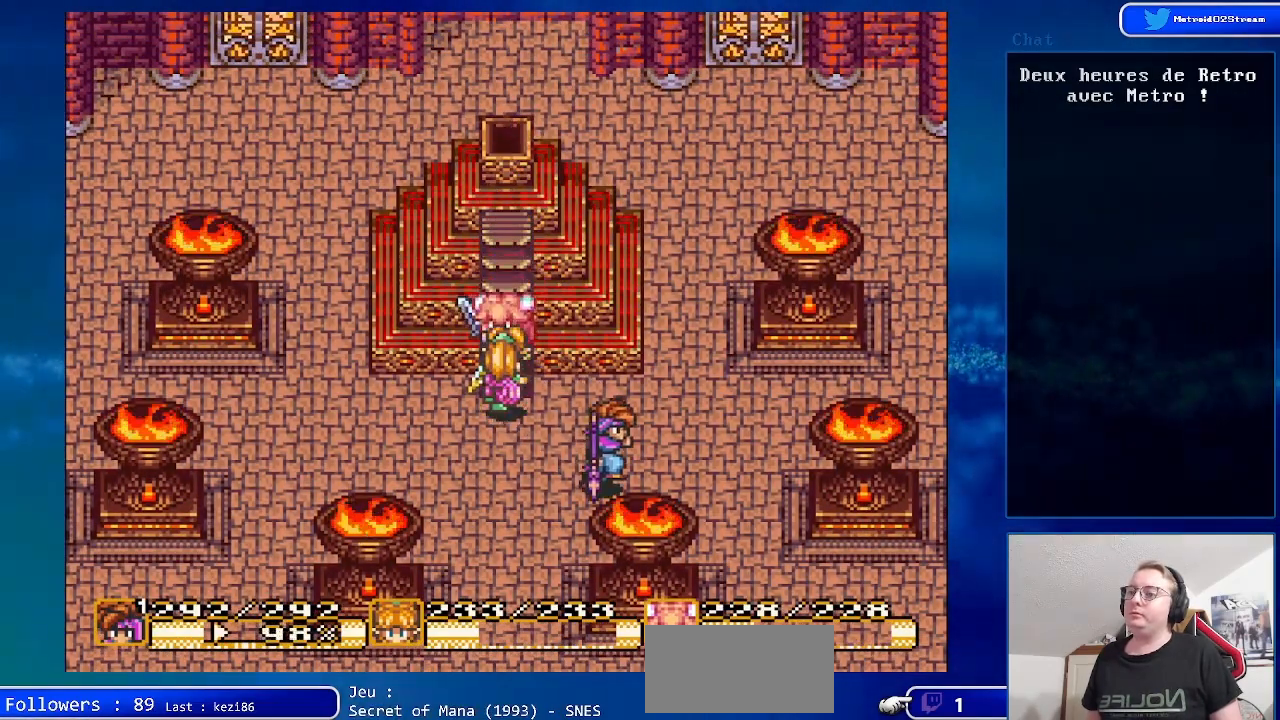
{"buttons": ["DPAD_UP"], "events": [[33, "DPAD_DOWN", "up"], [100, "DPAD_UP", "down"], [233, "DPAD_RIGHT", "up"]]}
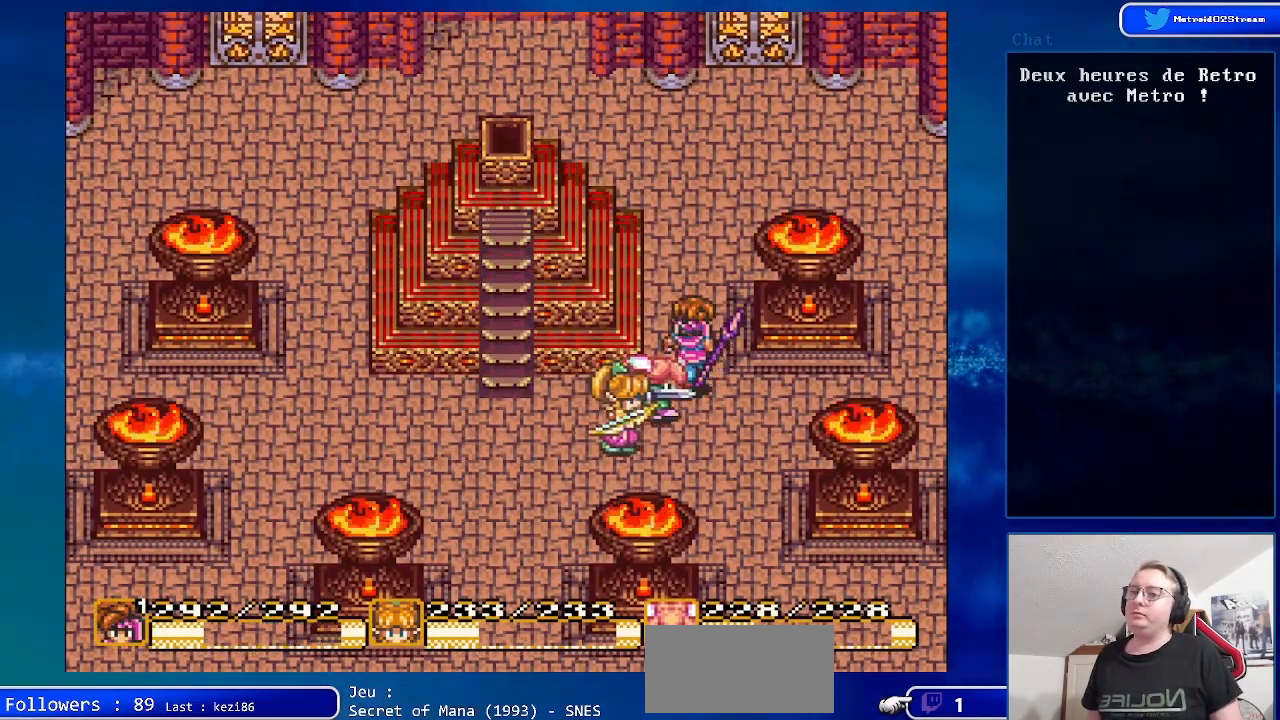
{"buttons": ["DPAD_UP", "DPAD_LEFT"], "events": [[317, "DPAD_LEFT", "down"]]}
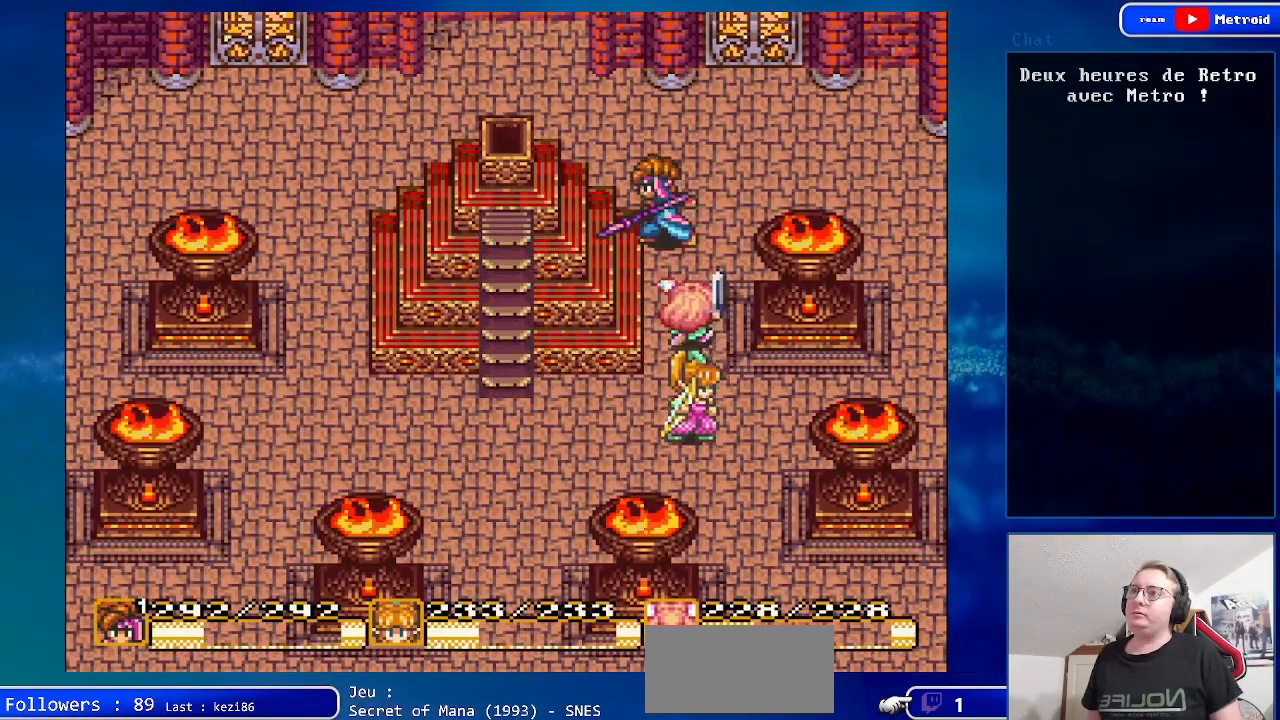
{"buttons": ["DPAD_UP", "DPAD_LEFT"], "events": [[83, "DPAD_LEFT", "up"], [283, "DPAD_LEFT", "down"]]}
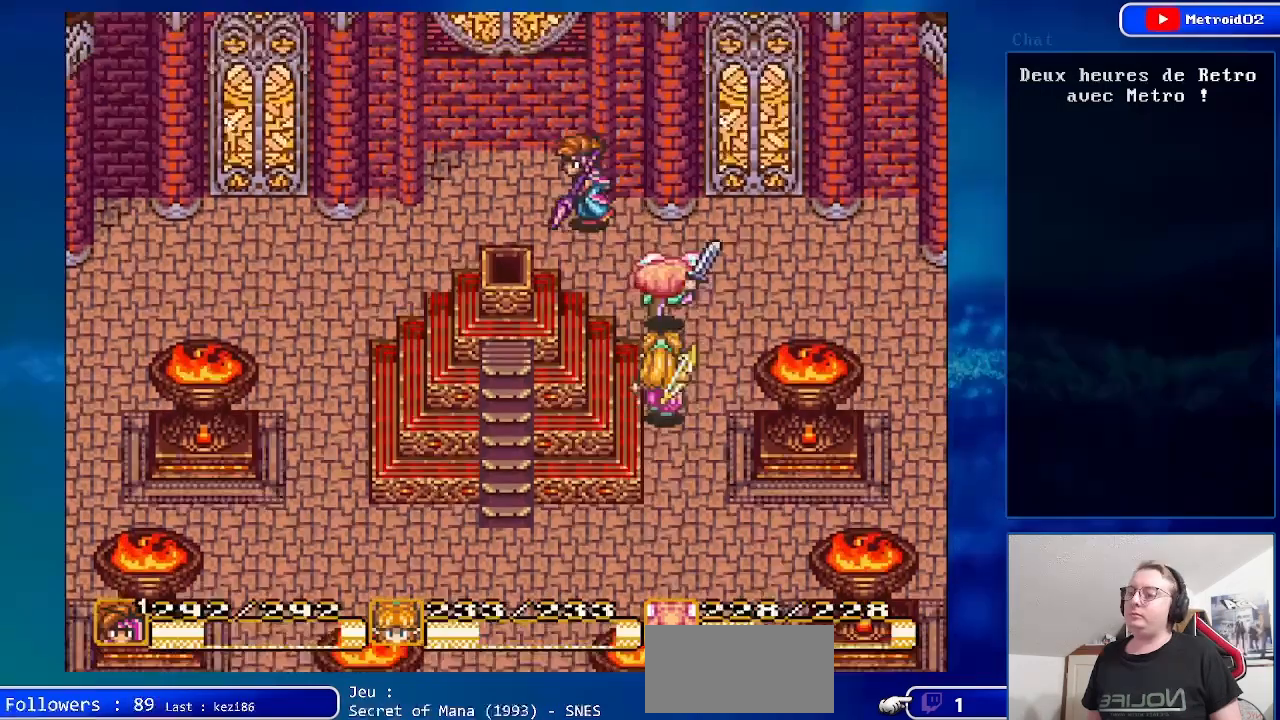
{"buttons": ["DPAD_DOWN"], "events": [[217, "DPAD_LEFT", "up"], [417, "DPAD_UP", "up"], [483, "DPAD_DOWN", "down"]]}
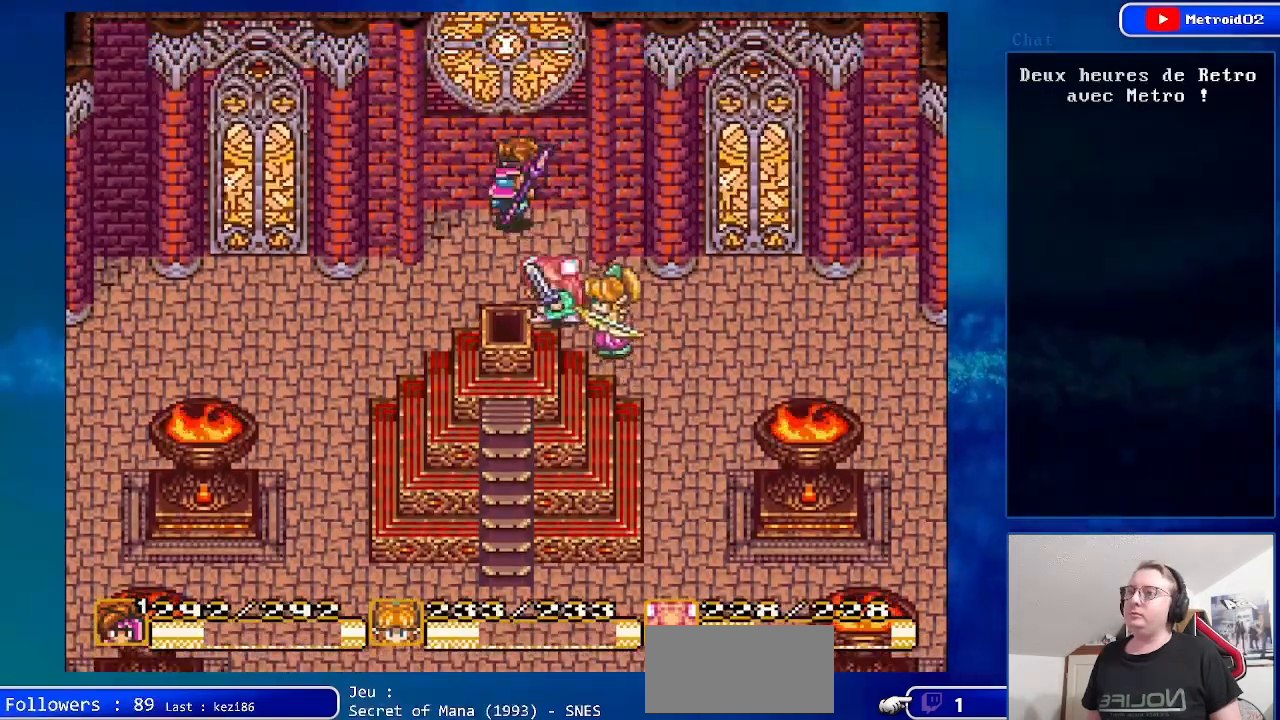
{"buttons": ["DPAD_LEFT"], "events": [[183, "DPAD_LEFT", "down"], [317, "DPAD_DOWN", "up"]]}
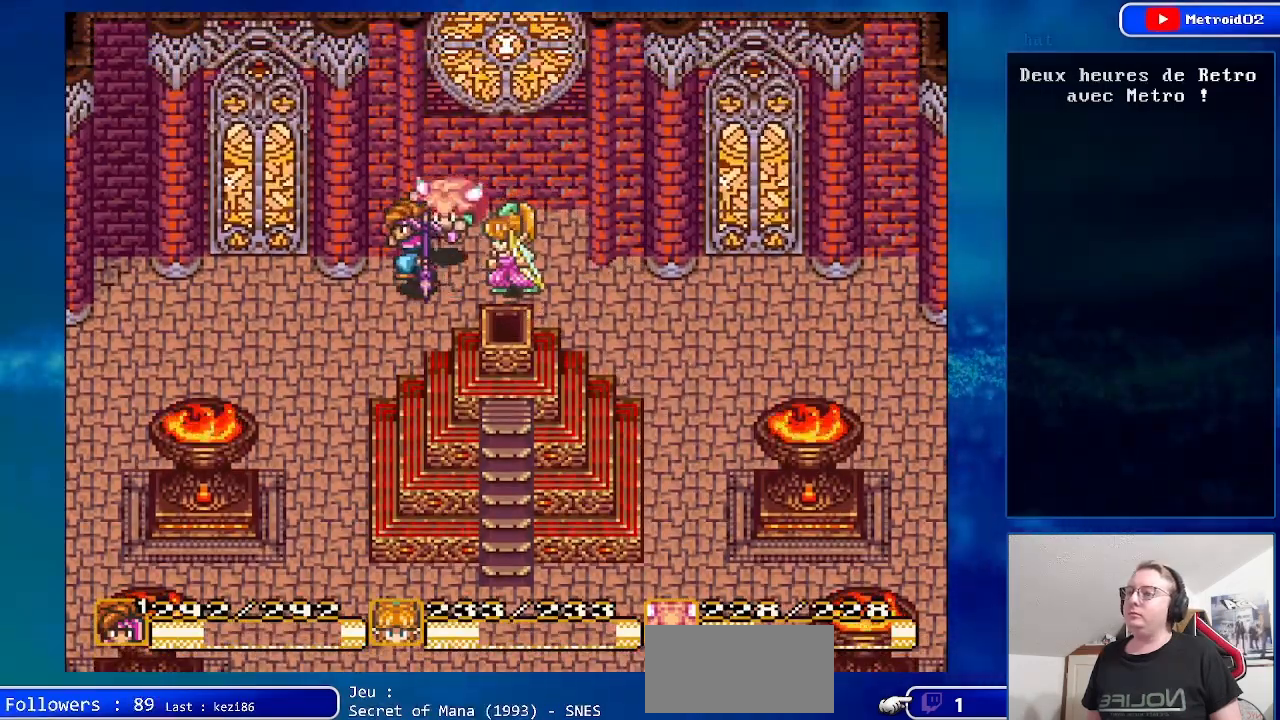
{"buttons": ["DPAD_DOWN", "DPAD_LEFT"], "events": [[67, "DPAD_DOWN", "down"]]}
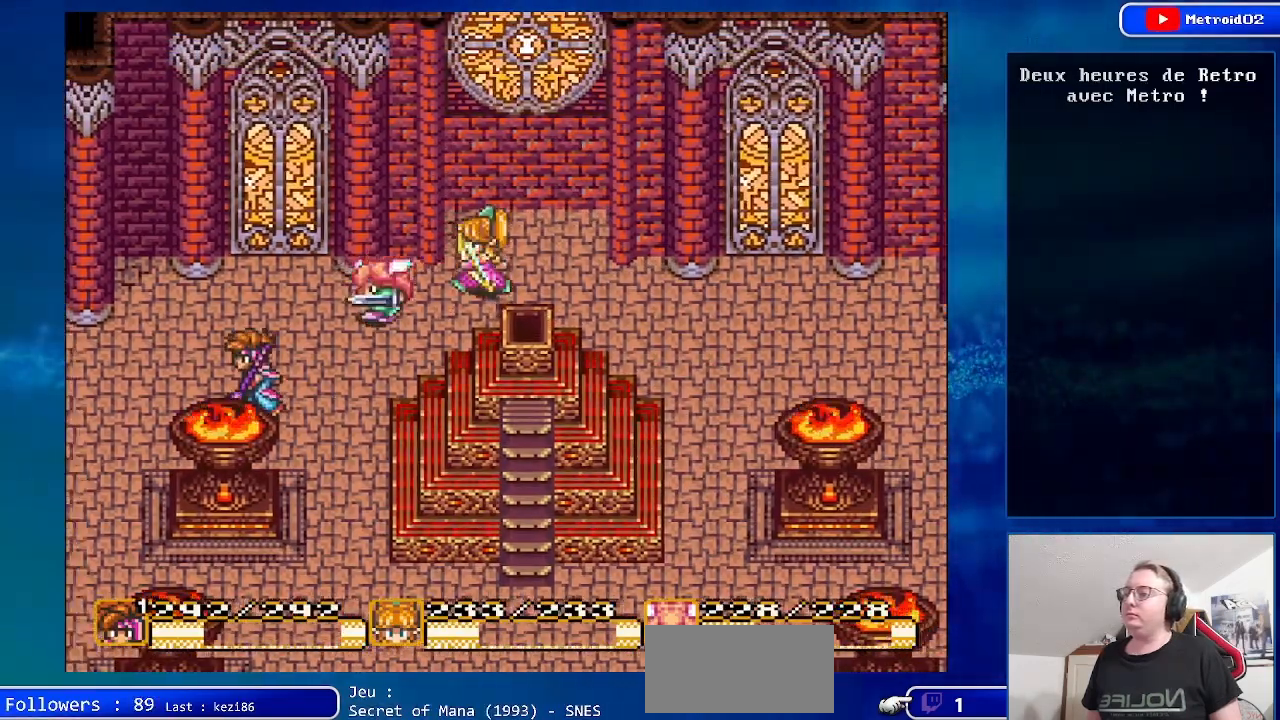
{"buttons": ["DPAD_LEFT"], "events": [[67, "DPAD_DOWN", "up"]]}
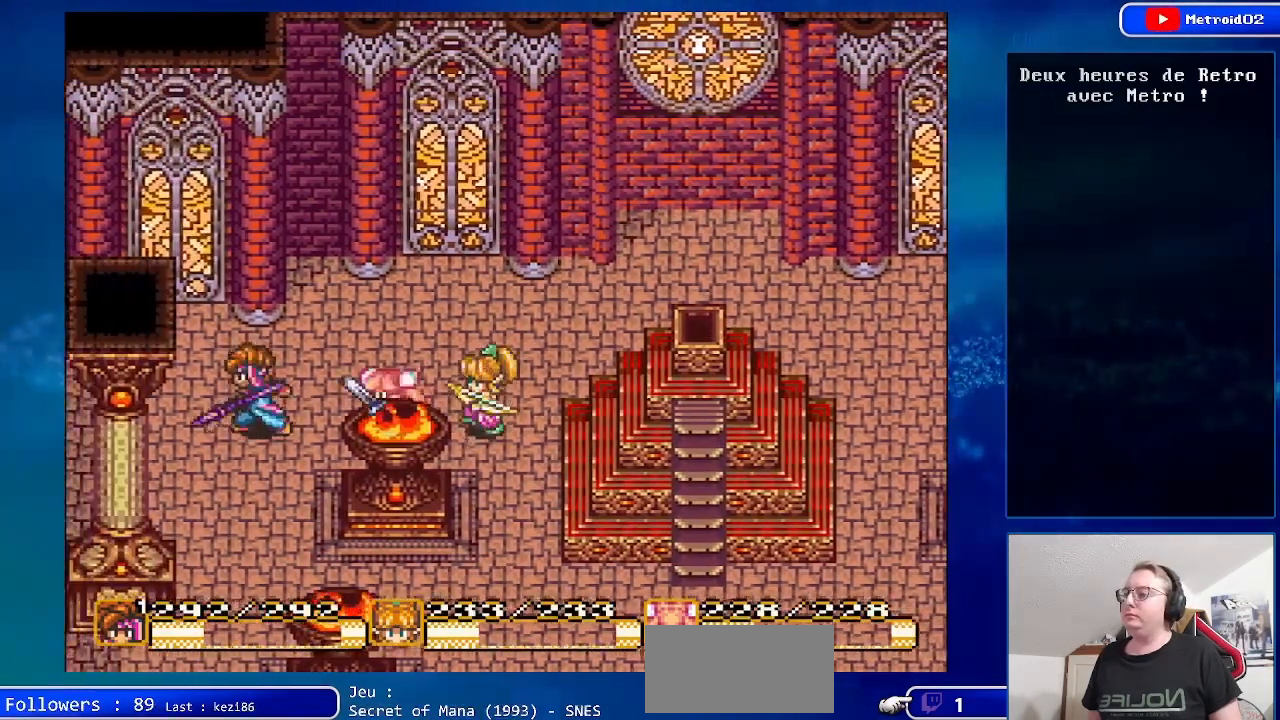
{"buttons": ["DPAD_DOWN"], "events": [[133, "DPAD_DOWN", "down"], [417, "DPAD_LEFT", "up"]]}
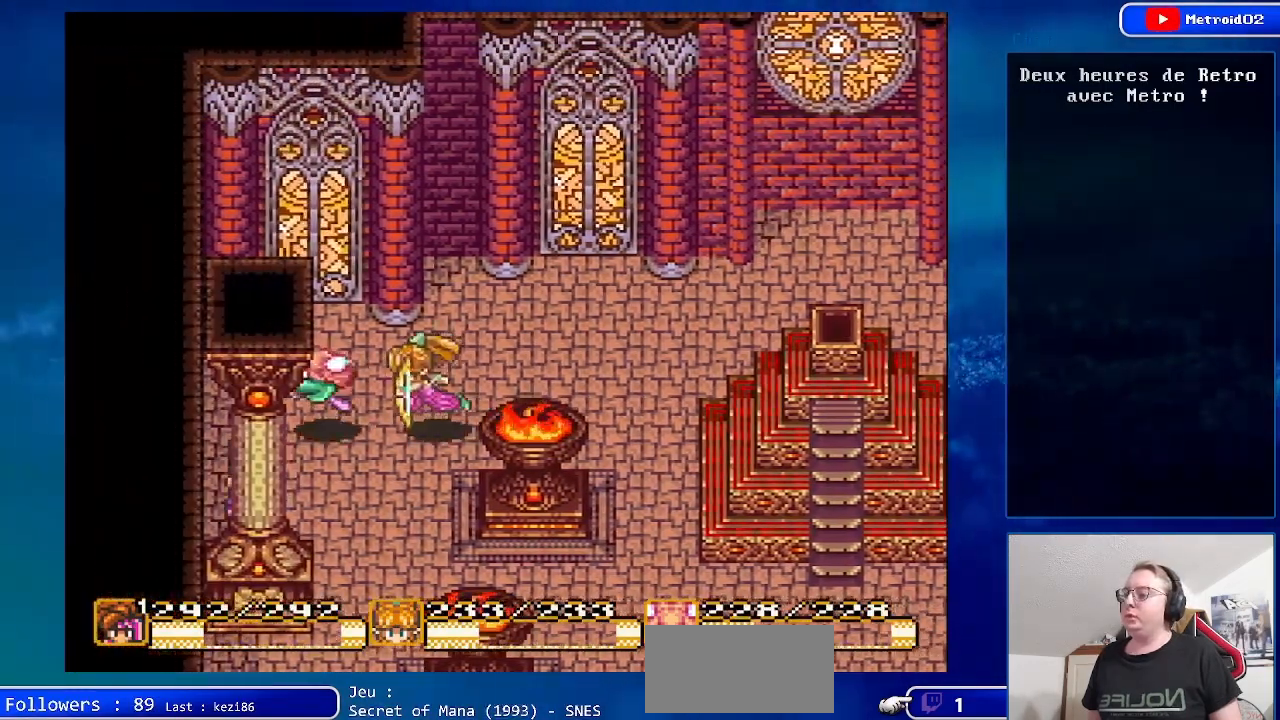
{"buttons": ["DPAD_DOWN", "DPAD_RIGHT"], "events": [[67, "DPAD_RIGHT", "down"], [100, "DPAD_DOWN", "up"], [250, "DPAD_DOWN", "down"]]}
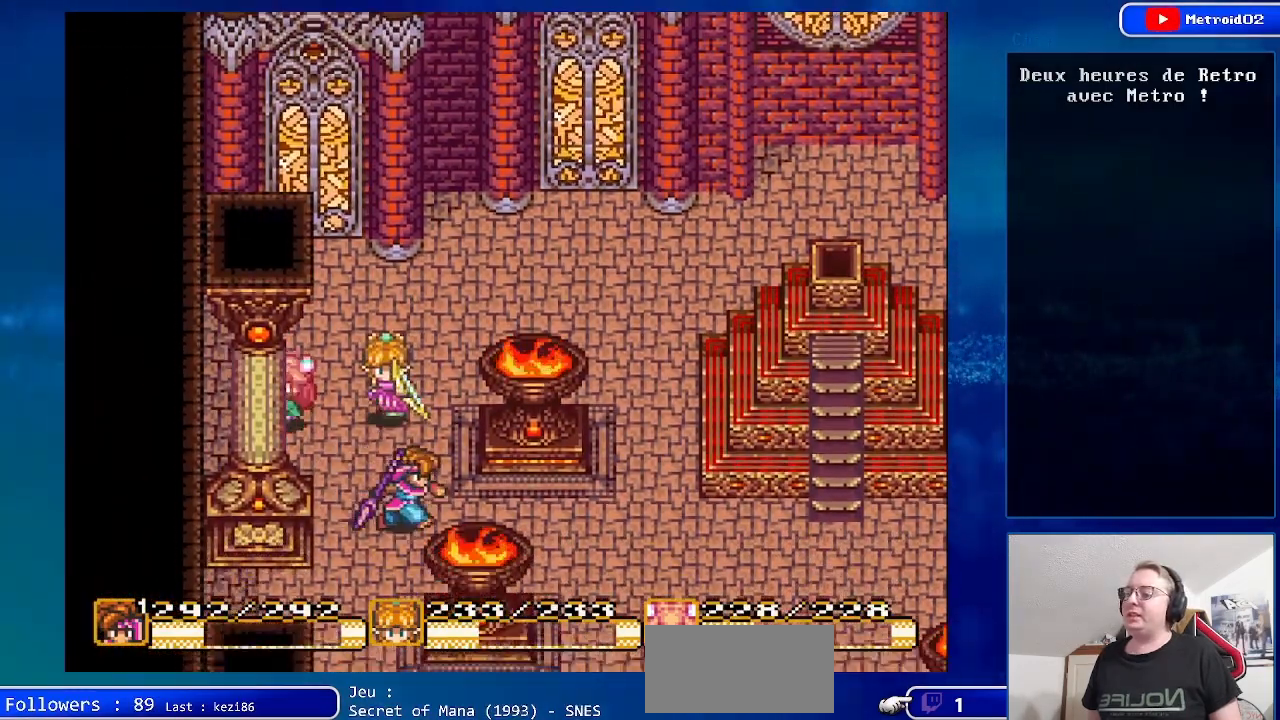
{"buttons": ["DPAD_RIGHT"], "events": [[83, "DPAD_DOWN", "up"]]}
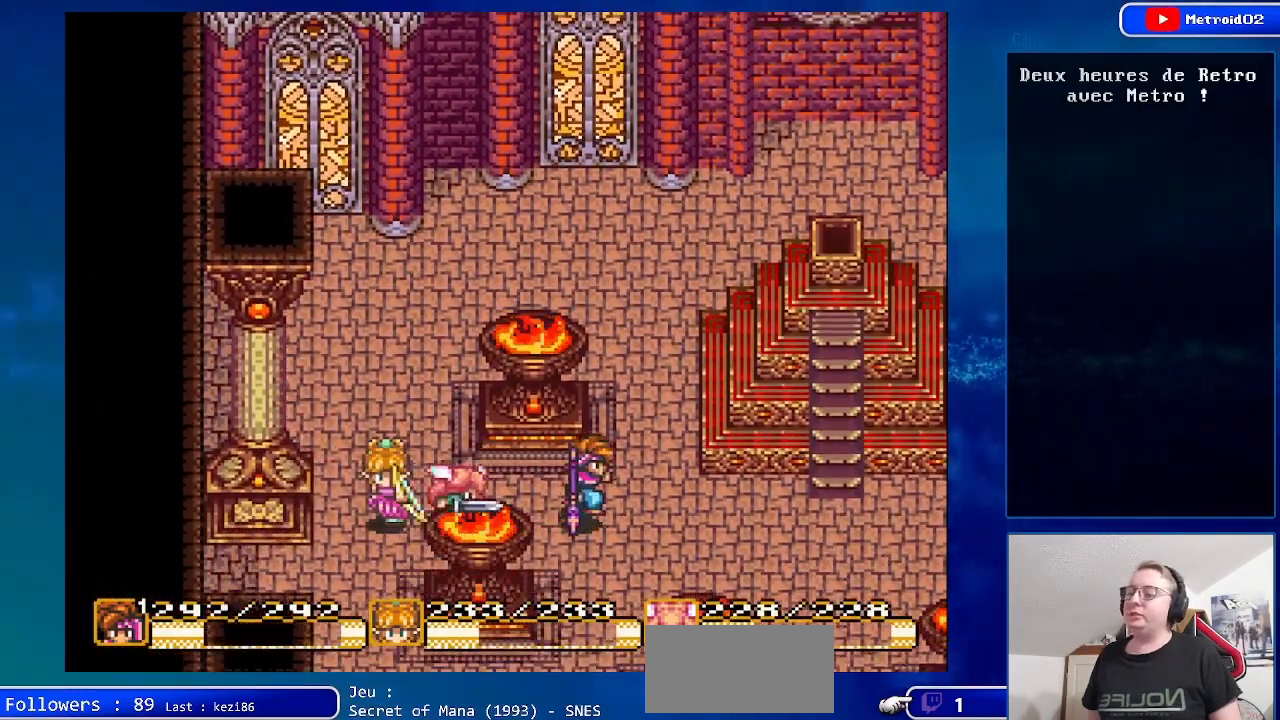
{"buttons": ["DPAD_RIGHT"], "events": [[17, "DPAD_DOWN", "down"], [183, "DPAD_DOWN", "up"]]}
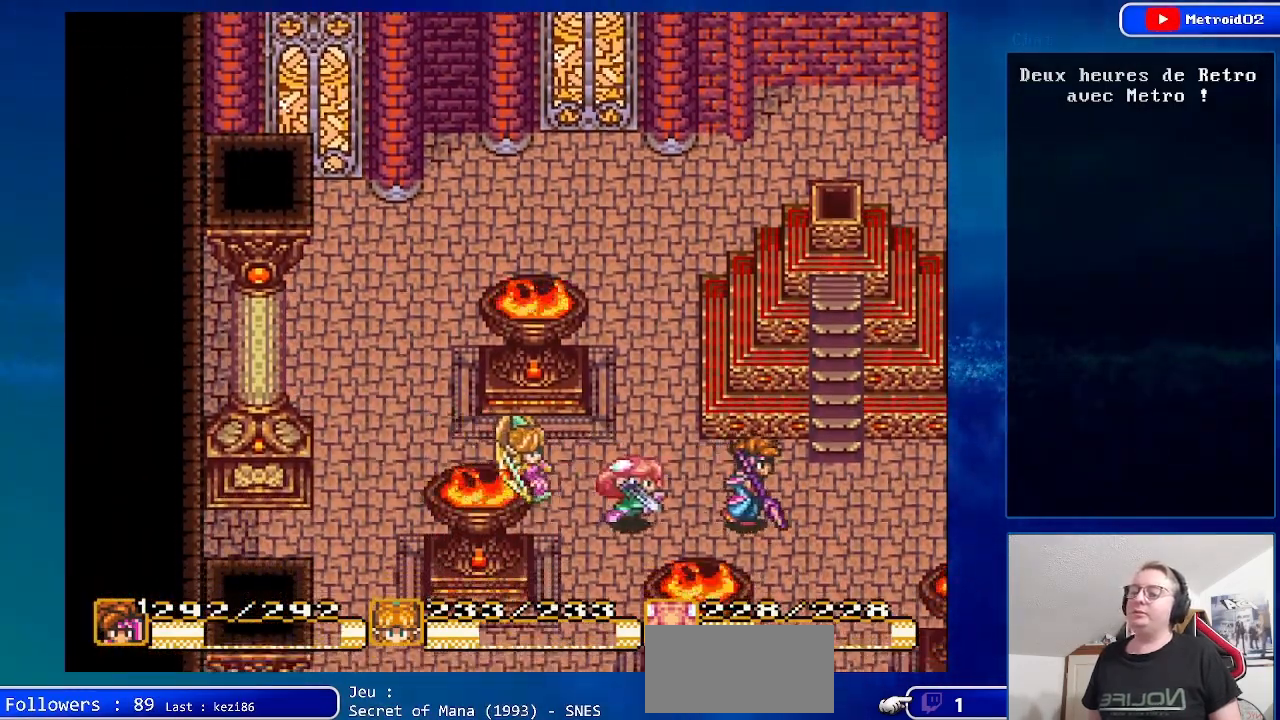
{"buttons": ["DPAD_RIGHT"], "events": []}
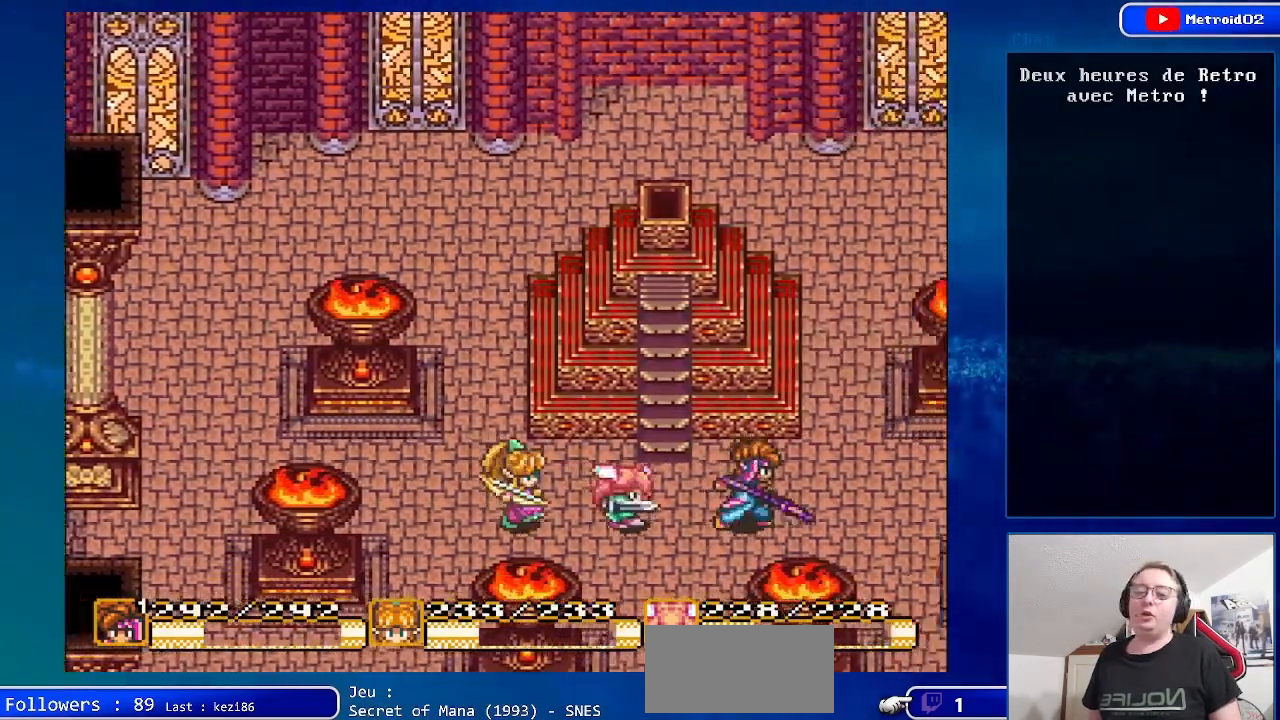
{"buttons": ["DPAD_RIGHT"], "events": []}
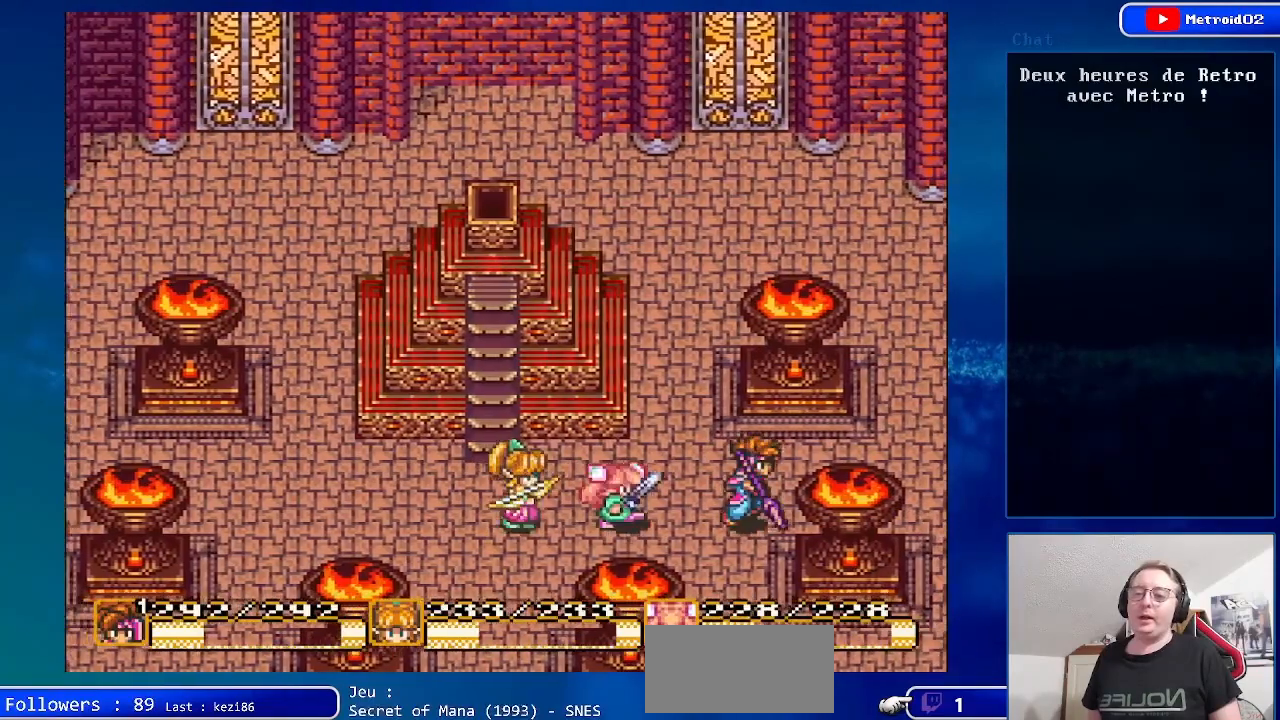
{"buttons": ["DPAD_RIGHT"], "events": [[117, "DPAD_UP", "down"], [267, "DPAD_UP", "up"]]}
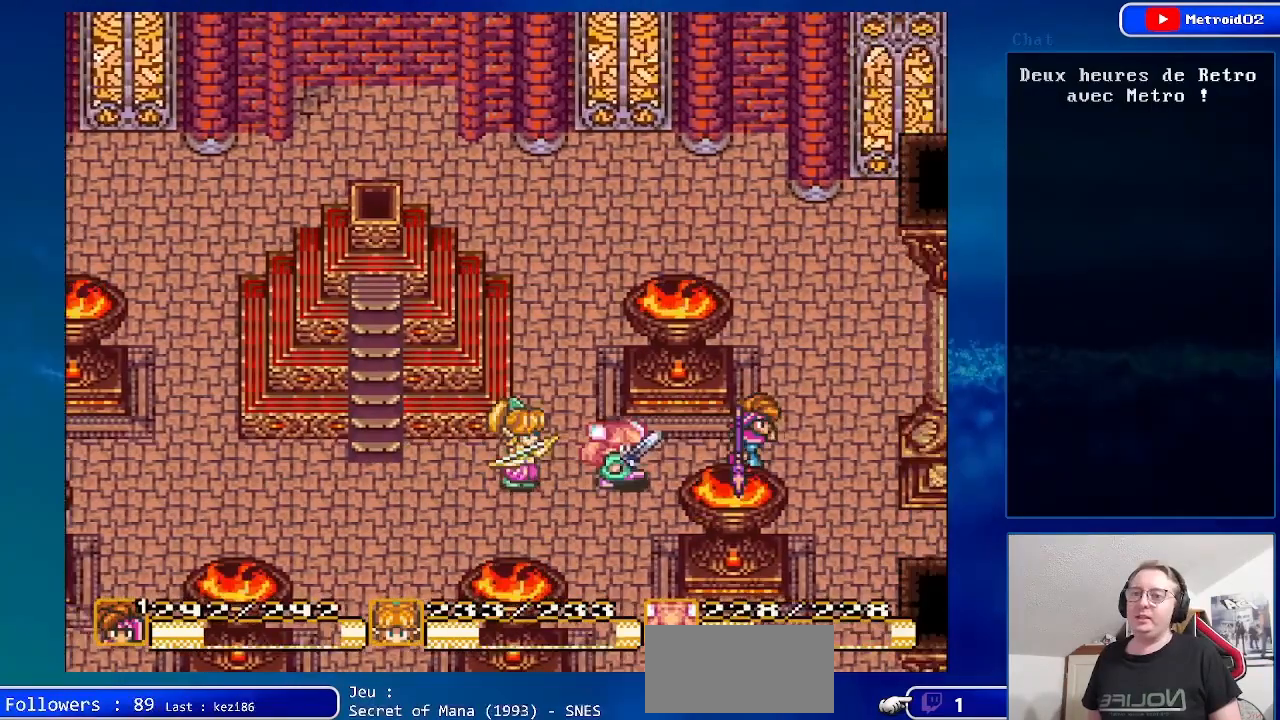
{"buttons": ["DPAD_DOWN", "DPAD_RIGHT"], "events": [[250, "DPAD_DOWN", "down"]]}
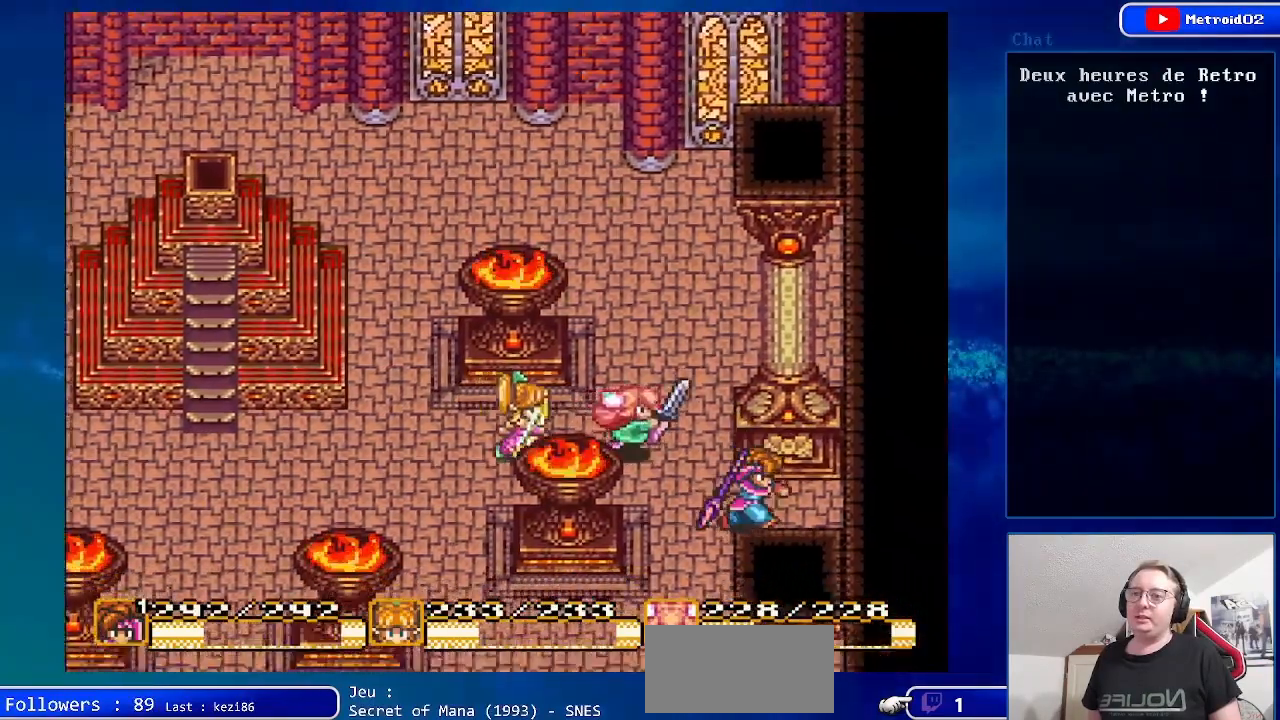
{"buttons": ["DPAD_LEFT"], "events": [[117, "DPAD_RIGHT", "up"], [267, "DPAD_LEFT", "down"], [367, "DPAD_DOWN", "up"]]}
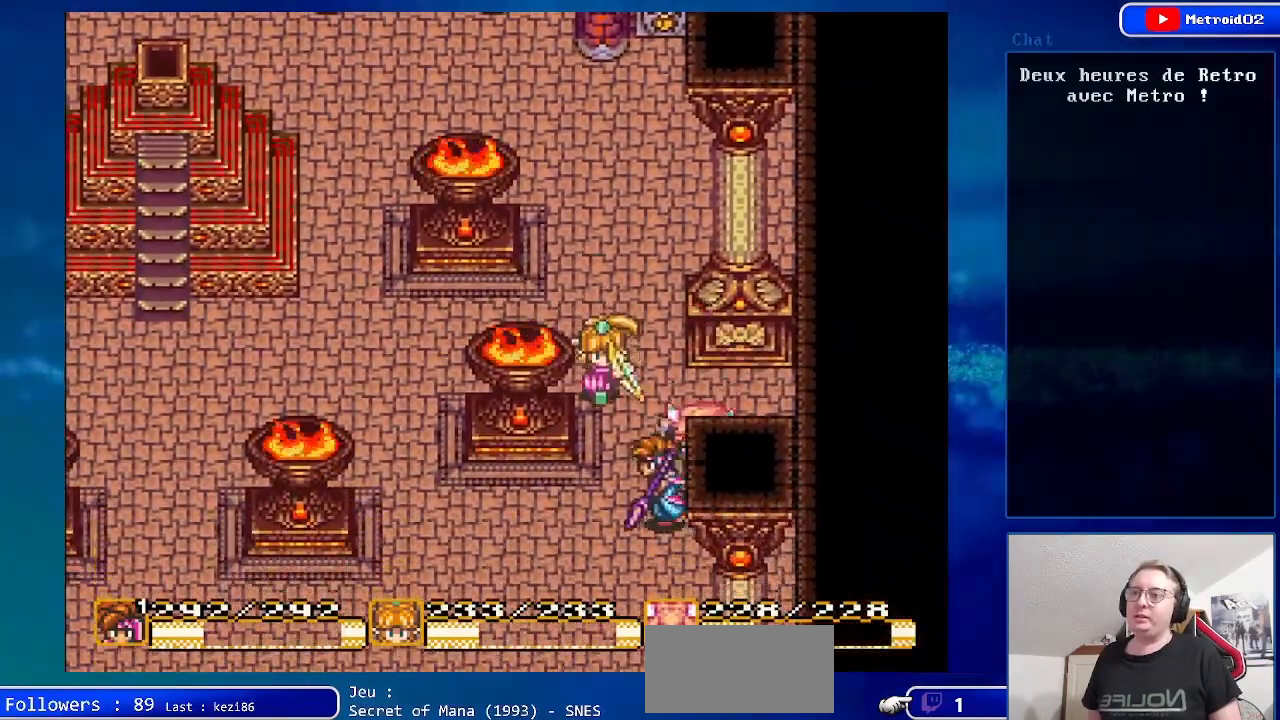
{"buttons": ["DPAD_LEFT"], "events": [[17, "DPAD_DOWN", "down"], [317, "DPAD_DOWN", "up"]]}
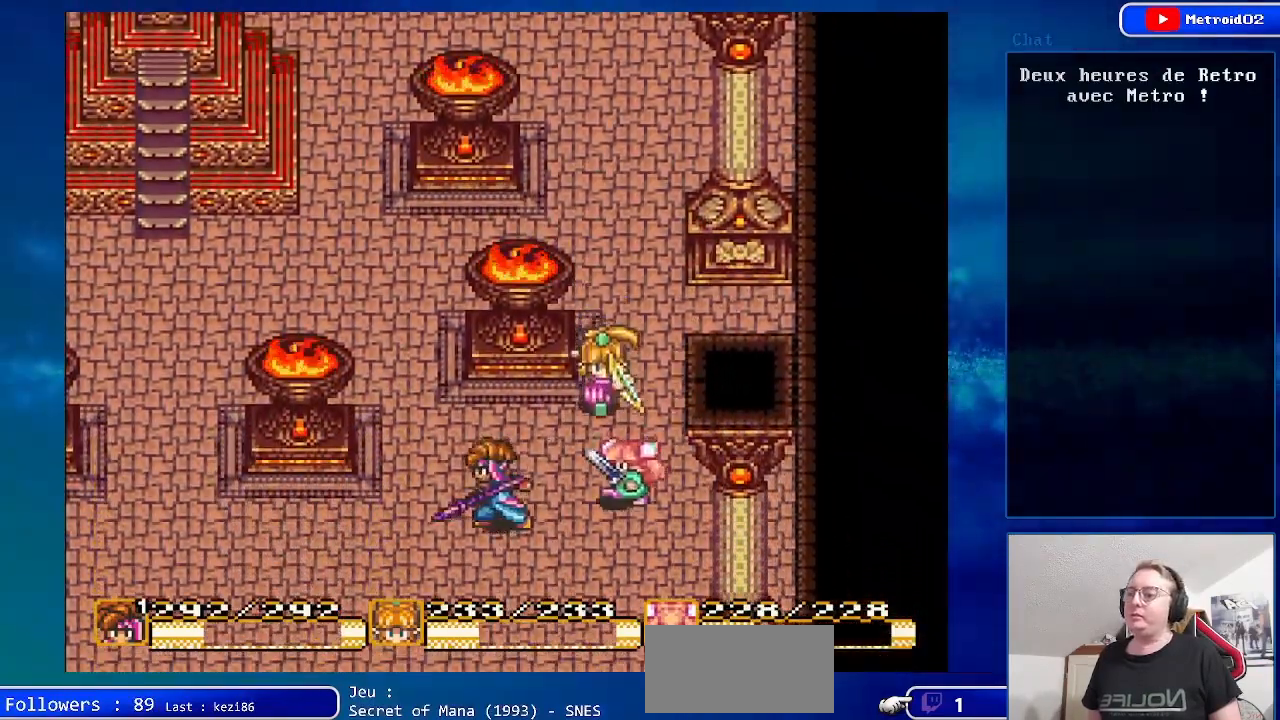
{"buttons": ["DPAD_LEFT"], "events": []}
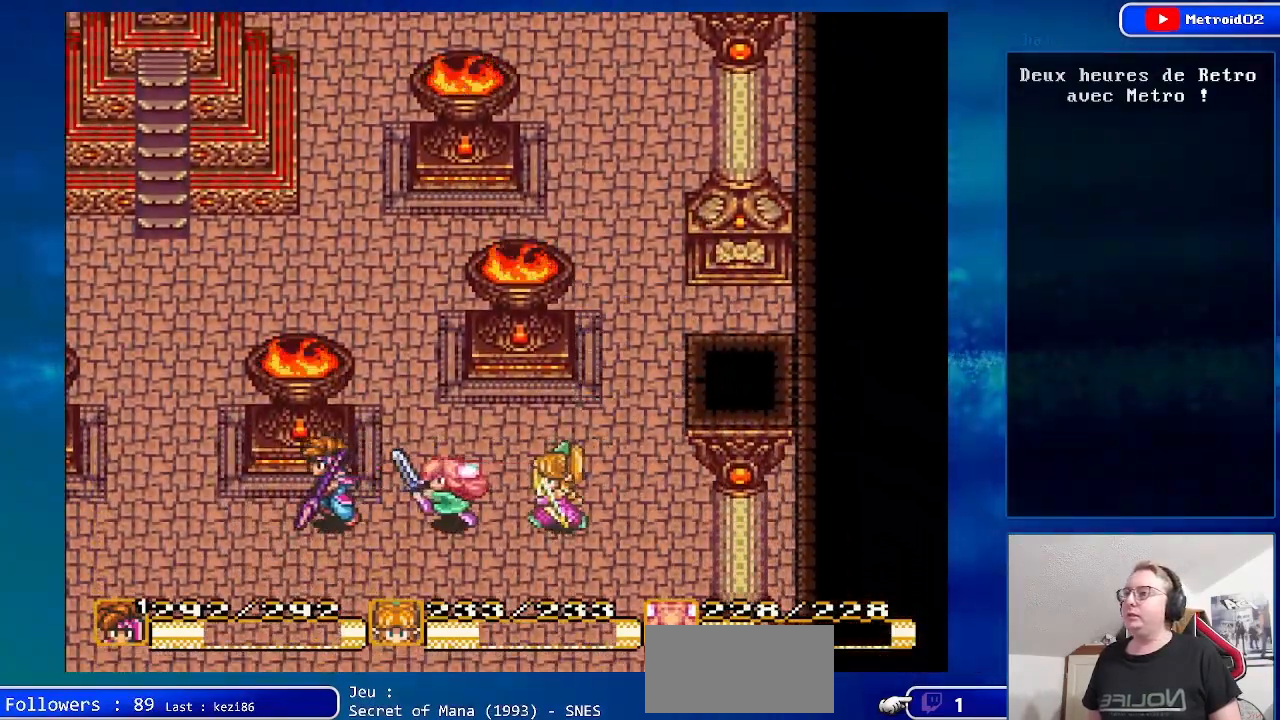
{"buttons": ["DPAD_DOWN", "DPAD_LEFT"], "events": [[267, "DPAD_DOWN", "down"]]}
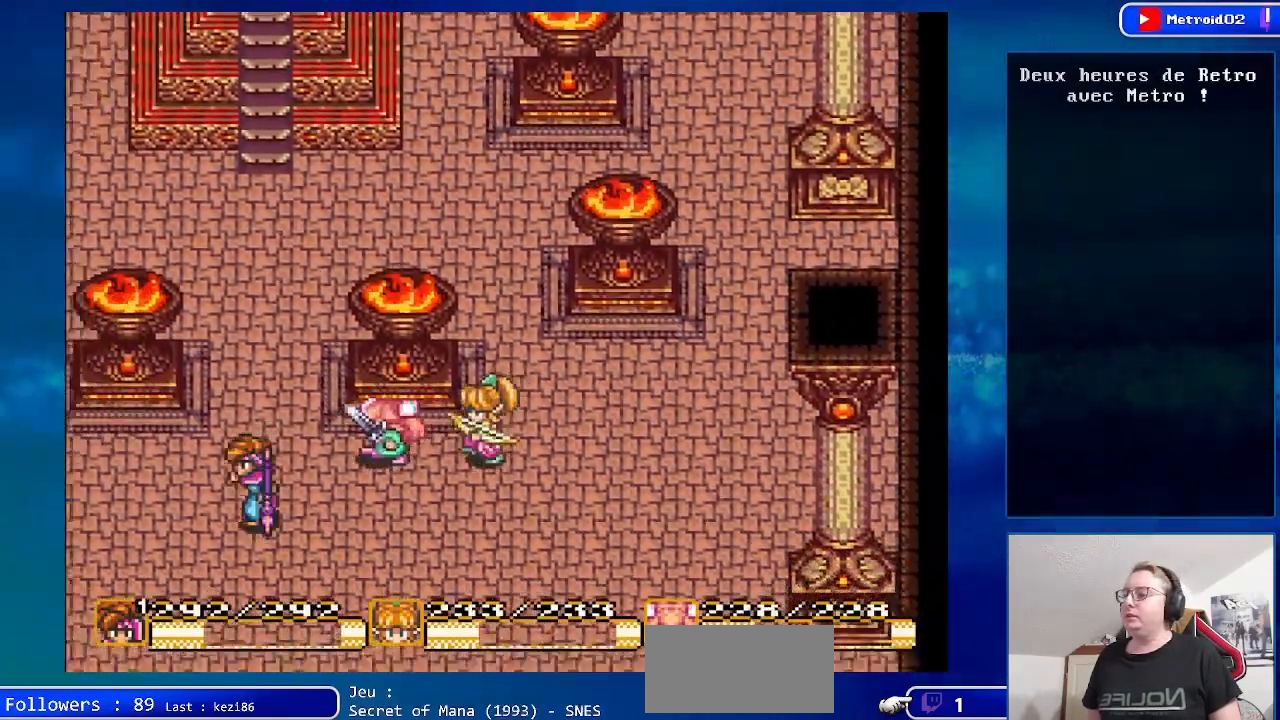
{"buttons": ["DPAD_DOWN"], "events": [[267, "DPAD_LEFT", "up"]]}
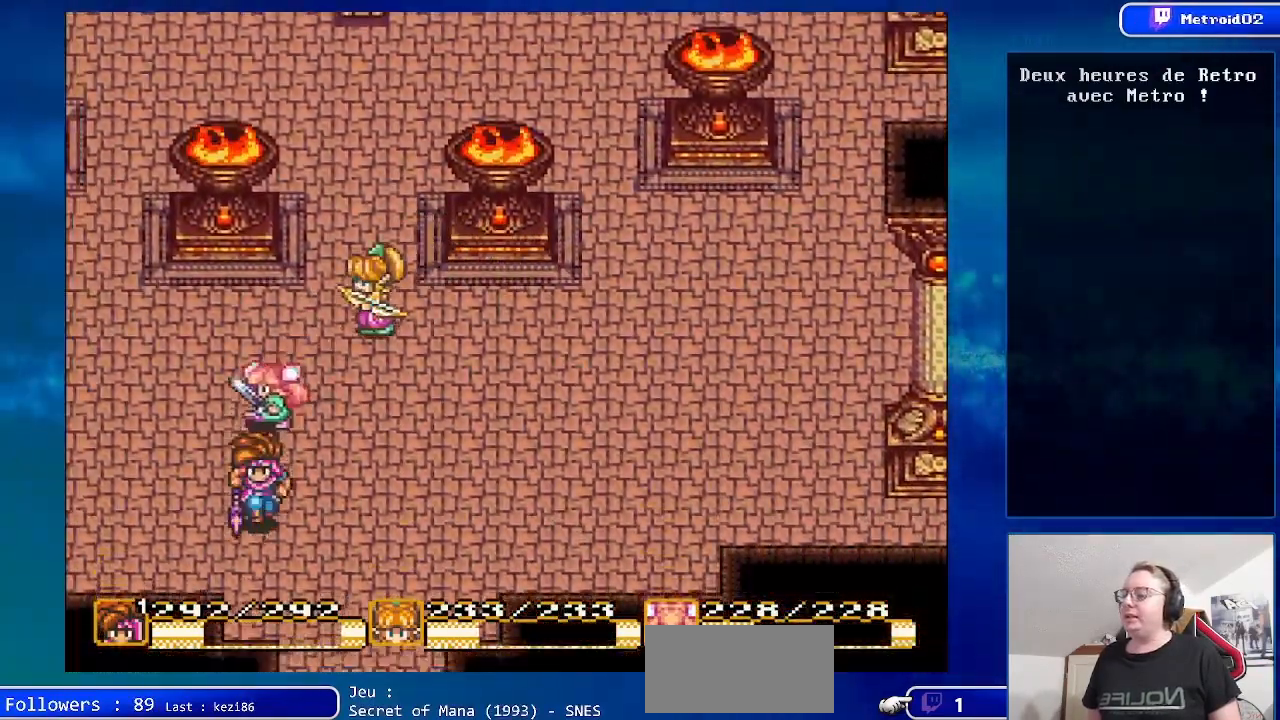
{"buttons": ["DPAD_DOWN"], "events": [[50, "DPAD_RIGHT", "down"], [233, "DPAD_RIGHT", "up"]]}
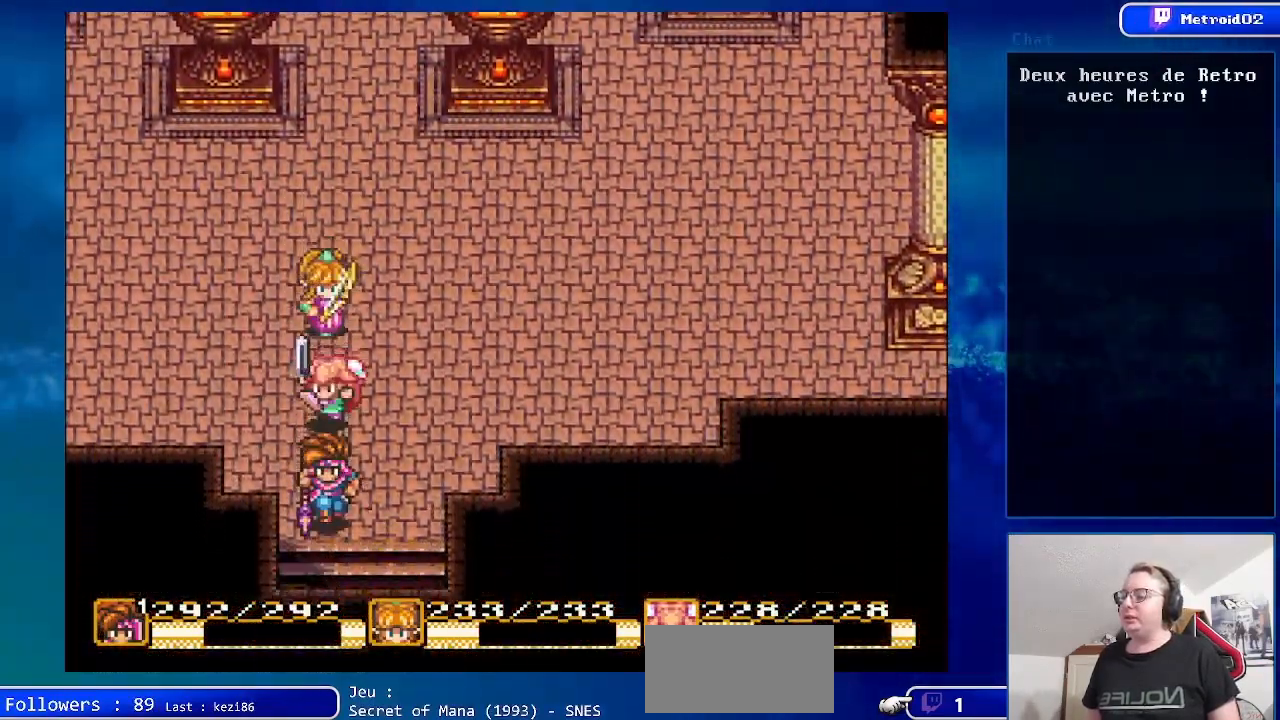
{"buttons": [], "events": [[483, "DPAD_DOWN", "up"]]}
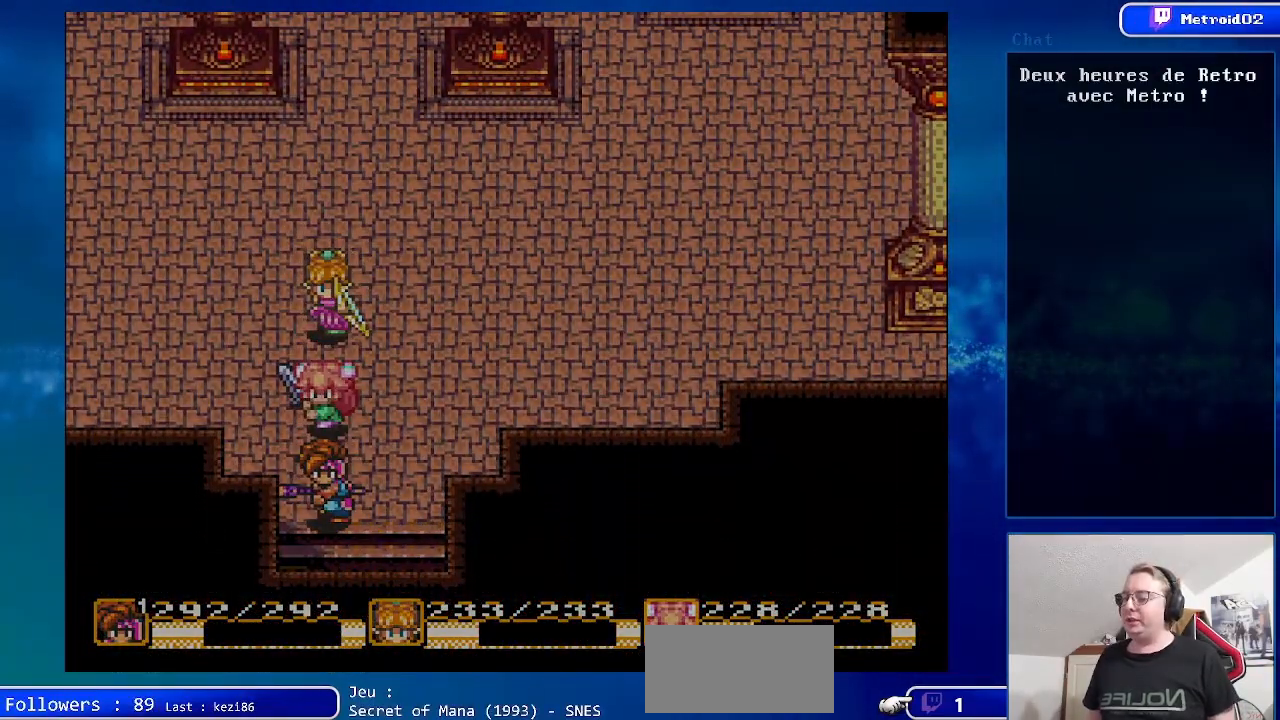
{"buttons": [], "events": []}